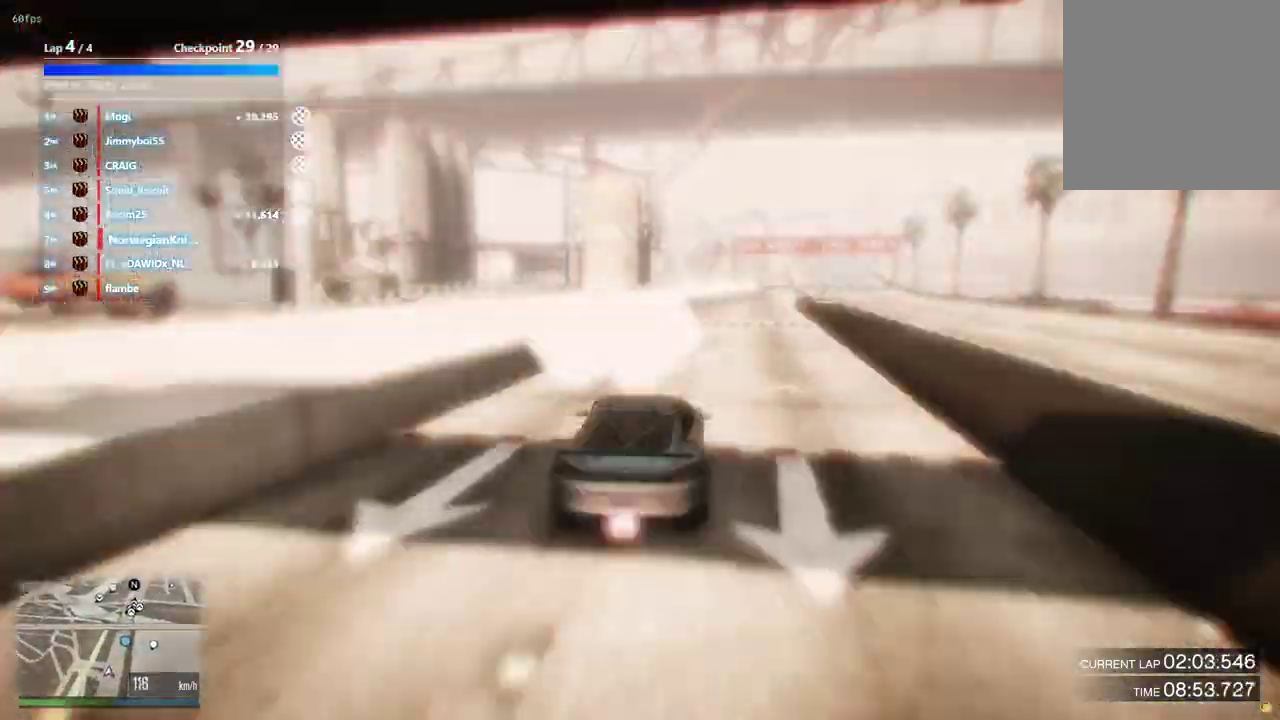
Gameplay with a controller (Xbox layout); each line is a JSON object with the inputs held at the frame after it (dt_ms = milliseconds from this image to that frame). "events" lists button and stick changes between this image and that frame as [ms after this image, input, new state], when the widget could be followed in between. Not read: A L3 R2 R3.
{"dt_ms": 400, "buttons": [], "left_stick": "center", "right_stick": "center", "events": [[133, "left_stick", "down-right"], [267, "left_stick", "center"]]}
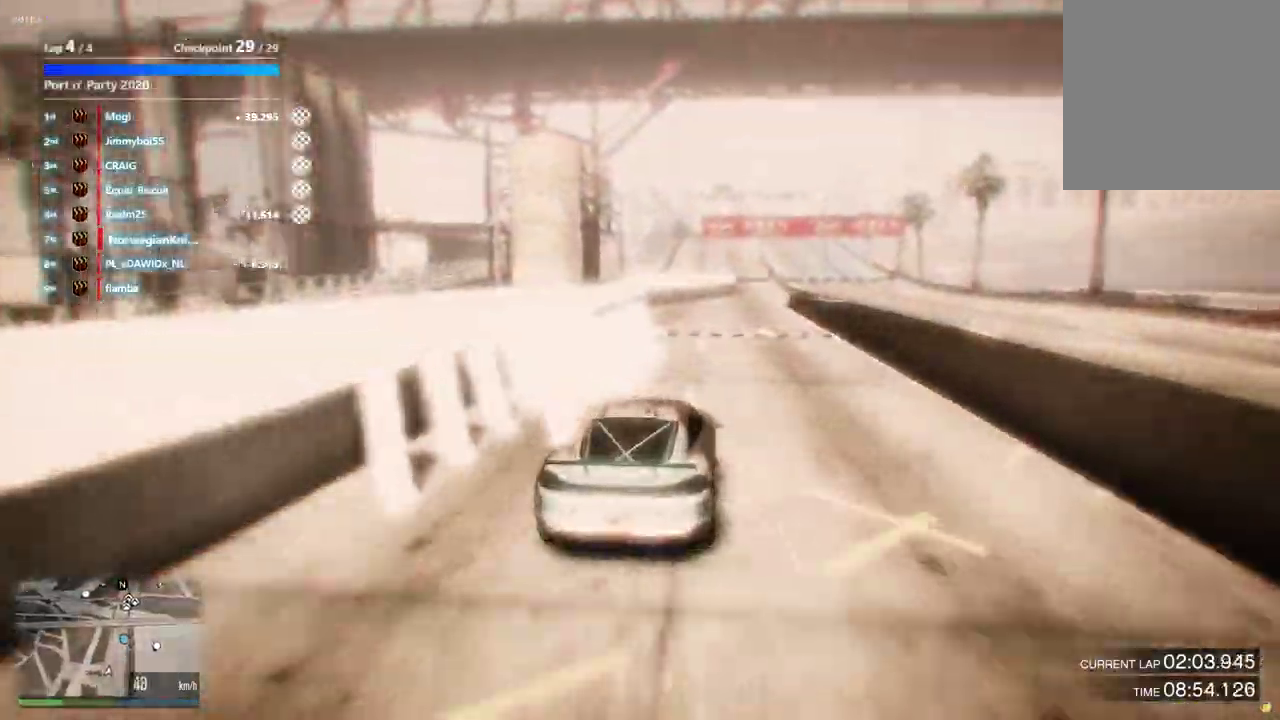
{"dt_ms": 600, "buttons": [], "left_stick": "center", "right_stick": "center", "events": []}
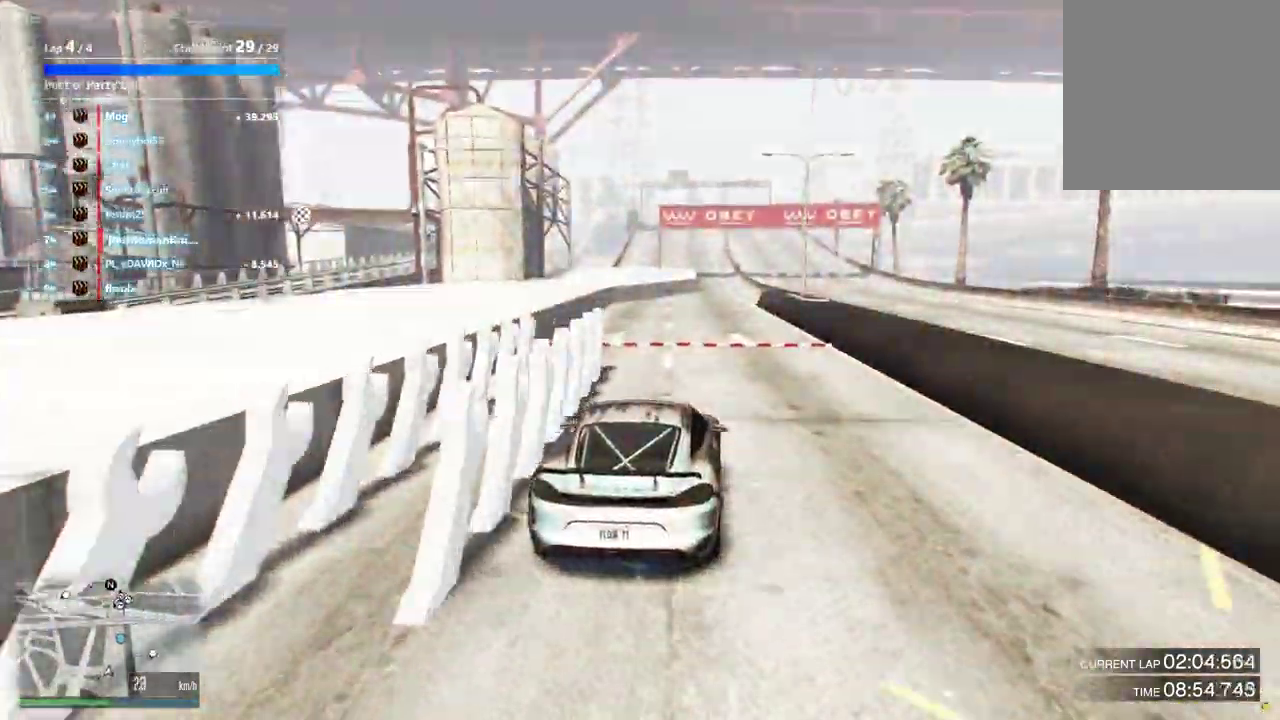
{"dt_ms": 300, "buttons": [], "left_stick": "center", "right_stick": "center", "events": []}
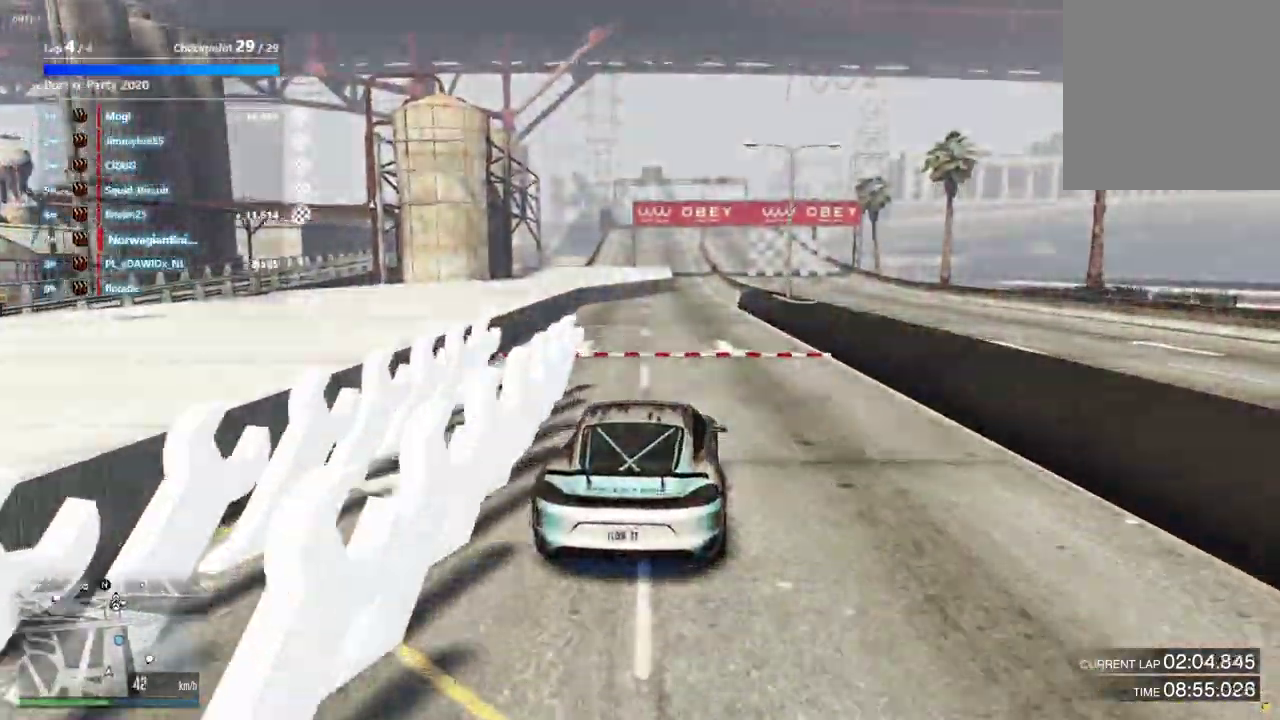
{"dt_ms": 900, "buttons": [], "left_stick": "center", "right_stick": "center", "events": []}
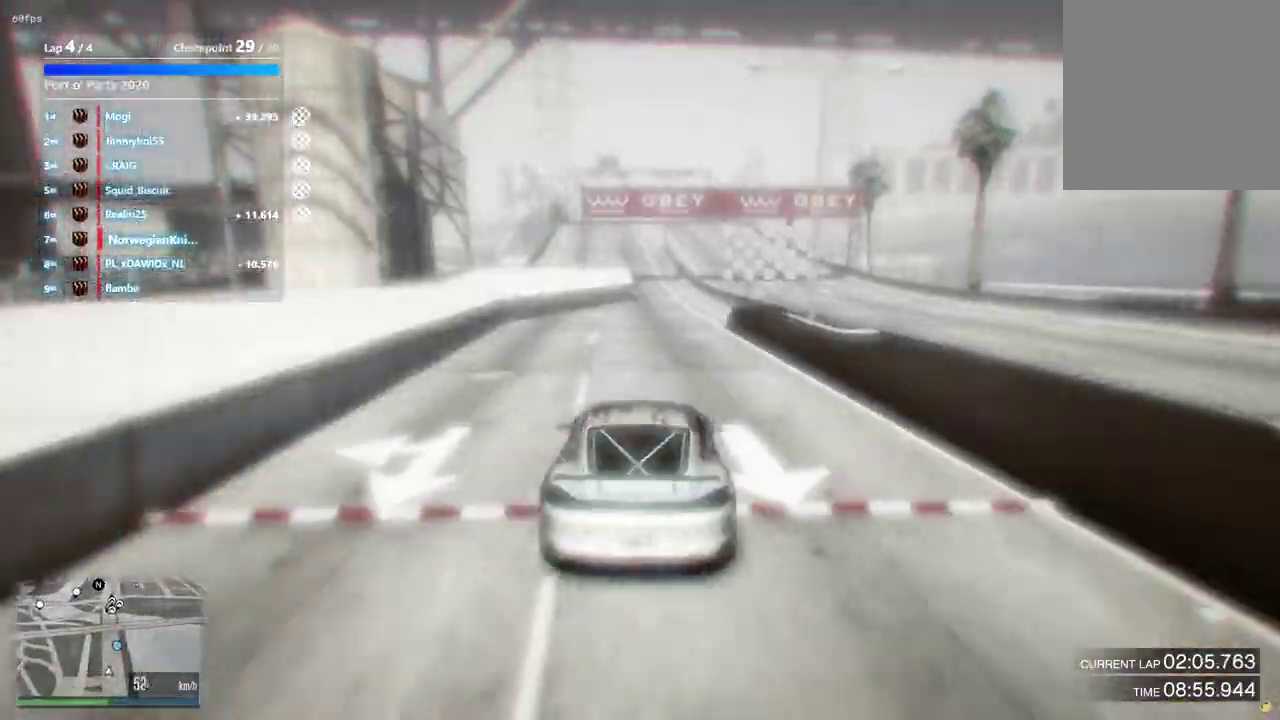
{"dt_ms": 300, "buttons": [], "left_stick": "center", "right_stick": "center", "events": []}
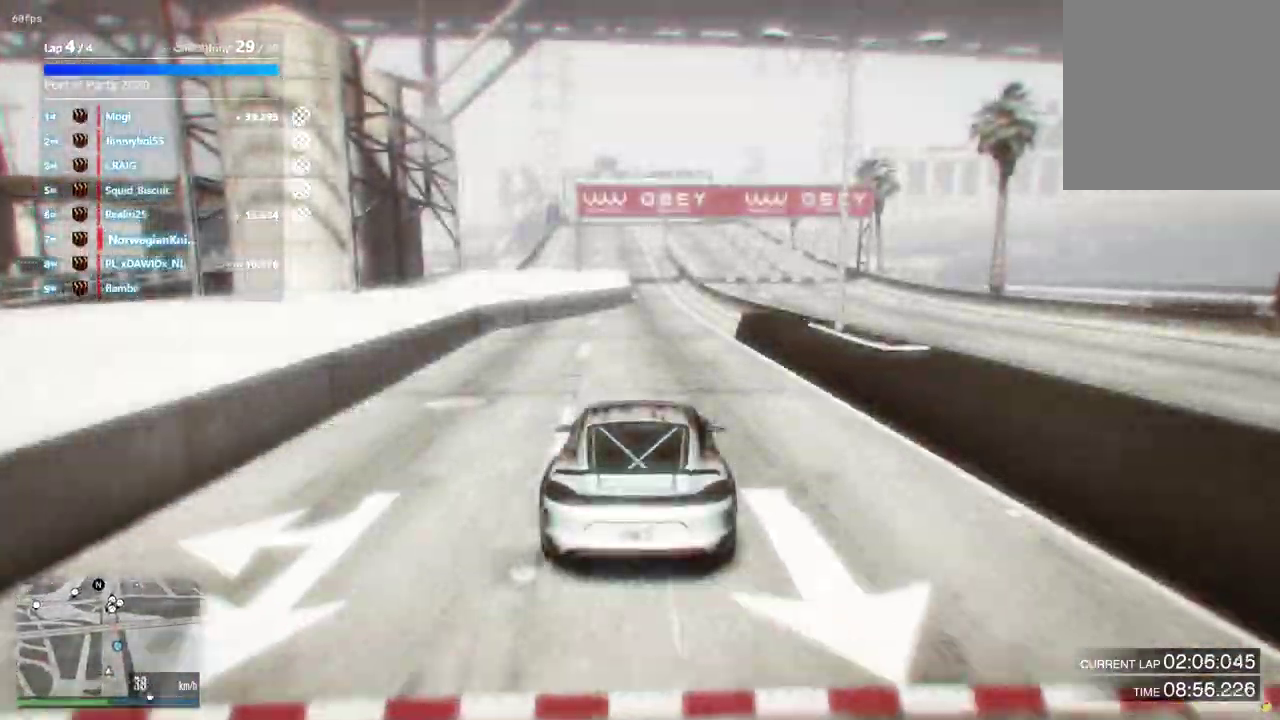
{"dt_ms": 500, "buttons": [], "left_stick": "center", "right_stick": "center", "events": [[333, "left_stick", "right"], [433, "left_stick", "center"]]}
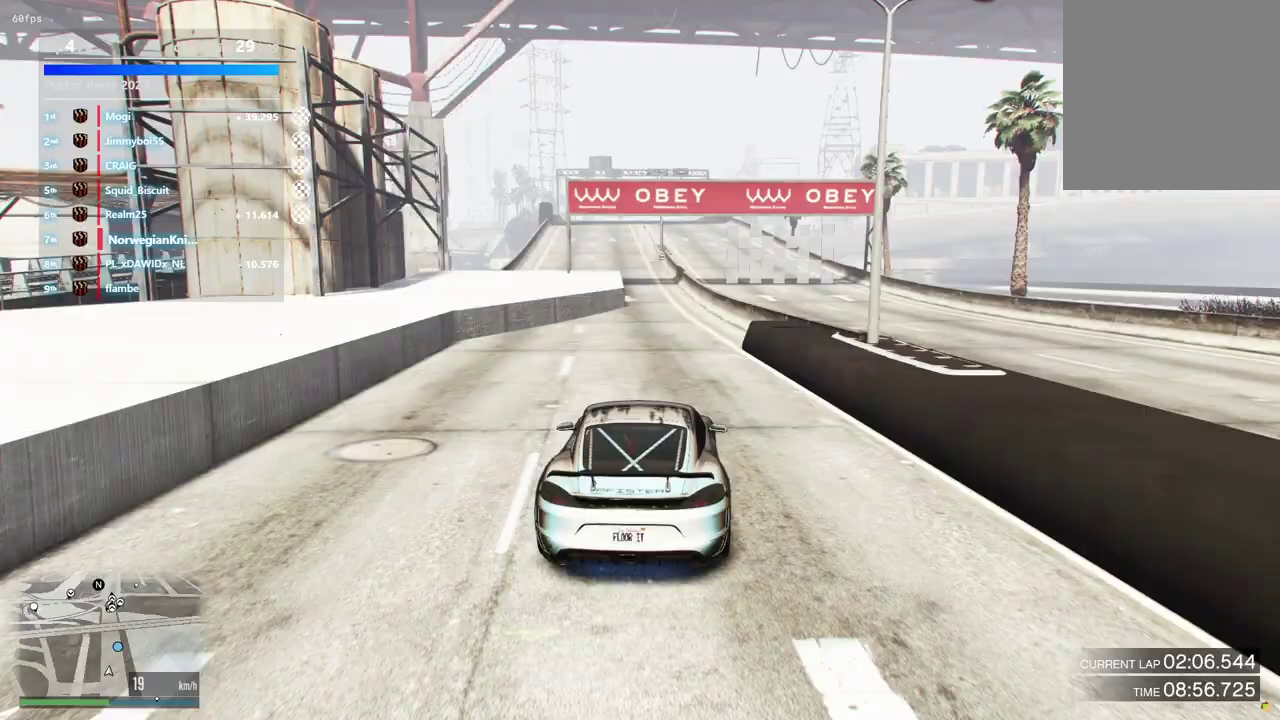
{"dt_ms": 300, "buttons": [], "left_stick": "center", "right_stick": "center", "events": []}
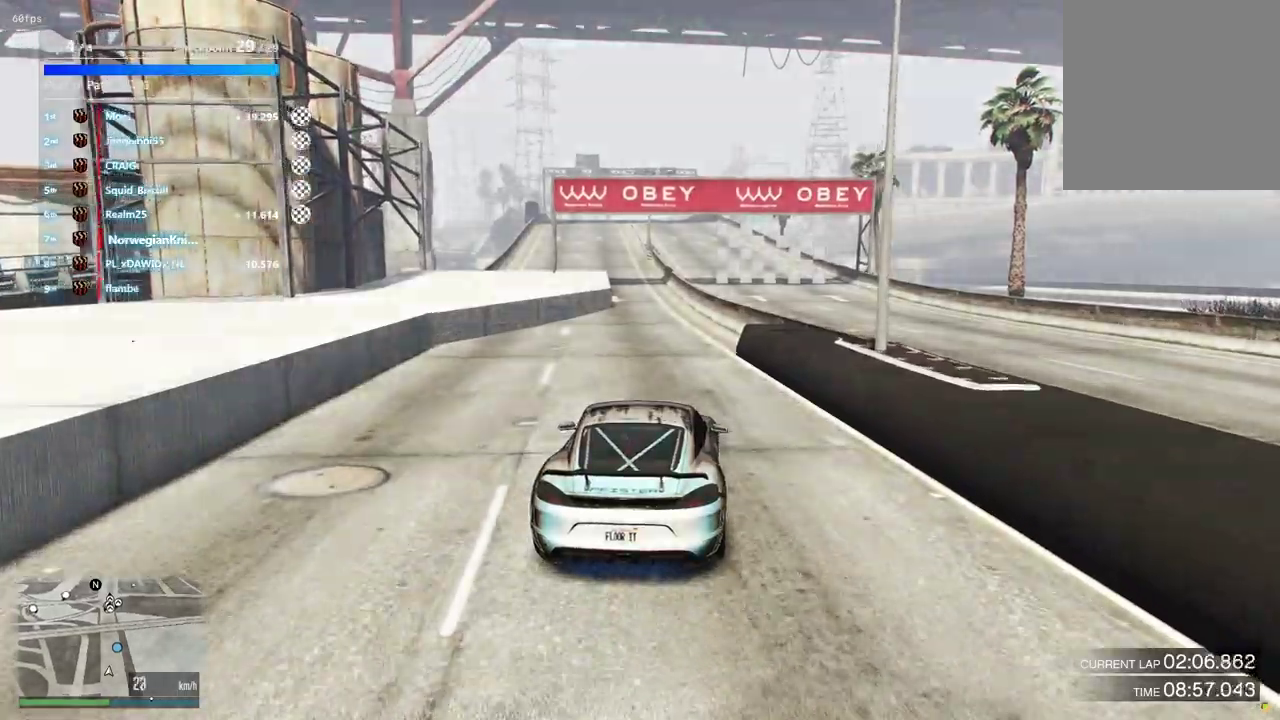
{"dt_ms": 900, "buttons": [], "left_stick": "left", "right_stick": "center", "events": [[867, "left_stick", "left"]]}
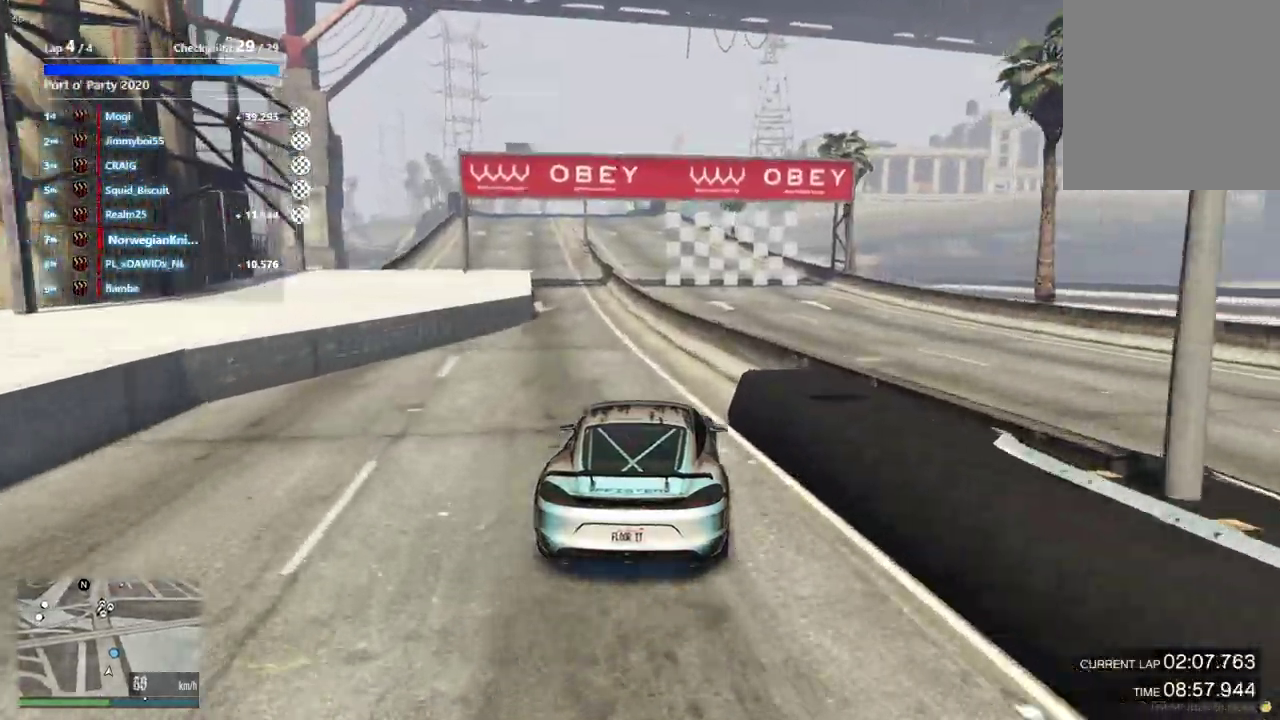
{"dt_ms": 300, "buttons": [], "left_stick": "center", "right_stick": "center", "events": [[67, "left_stick", "center"]]}
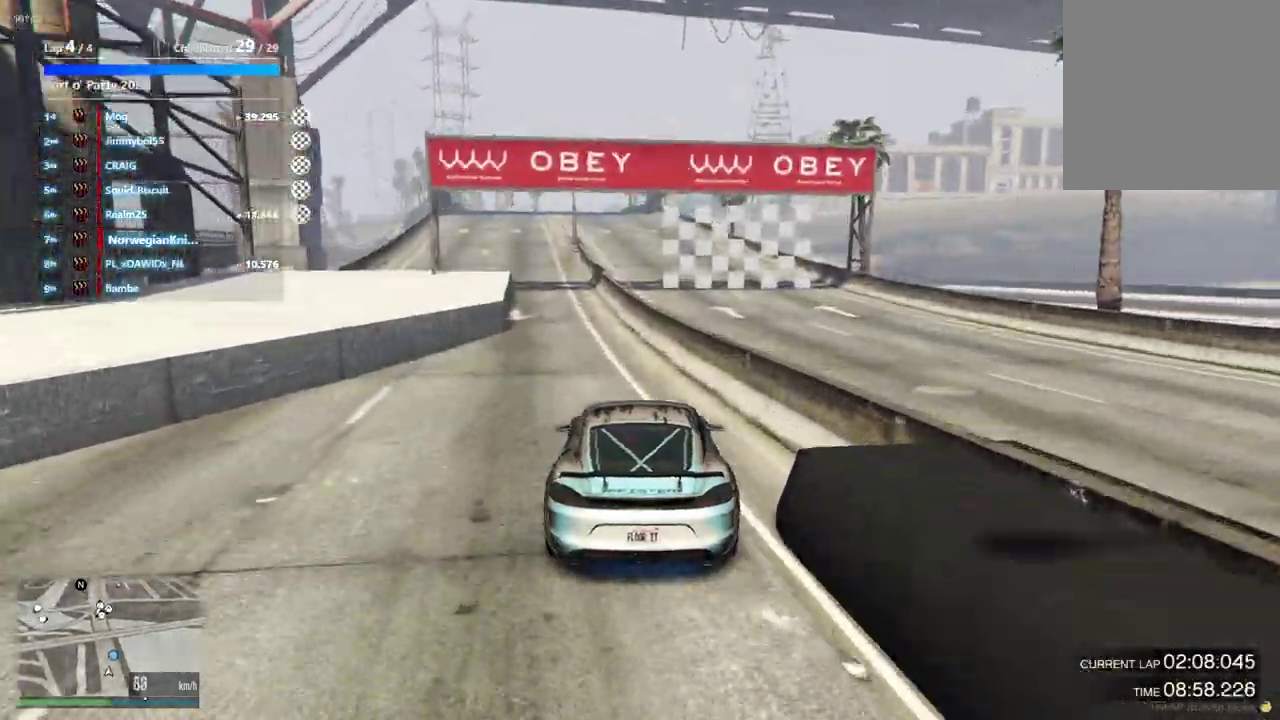
{"dt_ms": 600, "buttons": [], "left_stick": "center", "right_stick": "center", "events": [[67, "left_stick", "left"], [167, "left_stick", "center"]]}
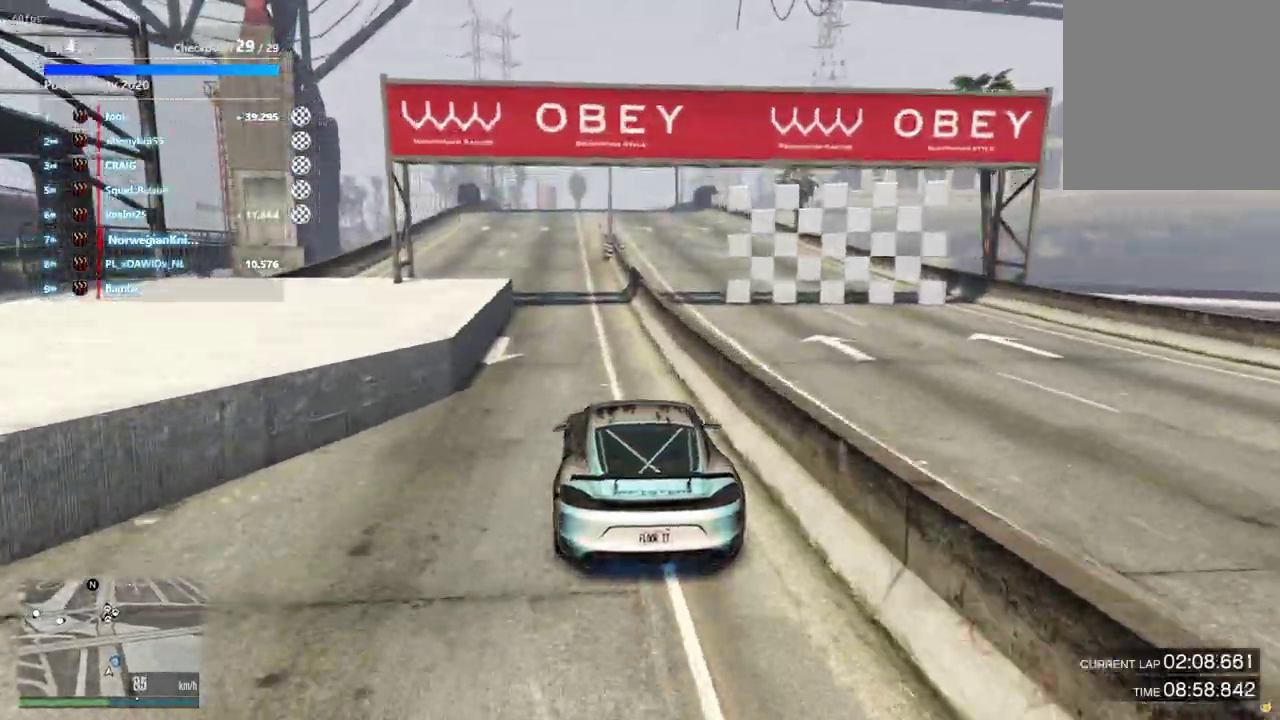
{"dt_ms": 400, "buttons": [], "left_stick": "center", "right_stick": "center", "events": []}
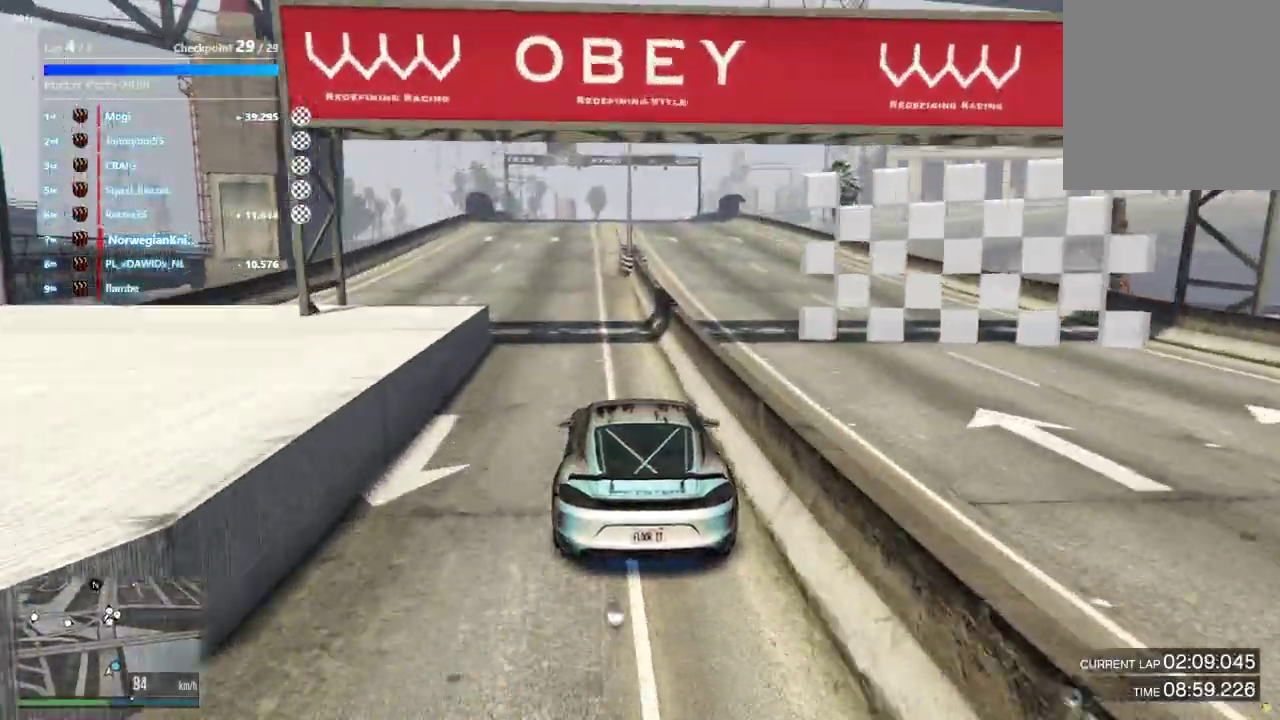
{"dt_ms": 500, "buttons": [], "left_stick": "down-left", "right_stick": "center"}
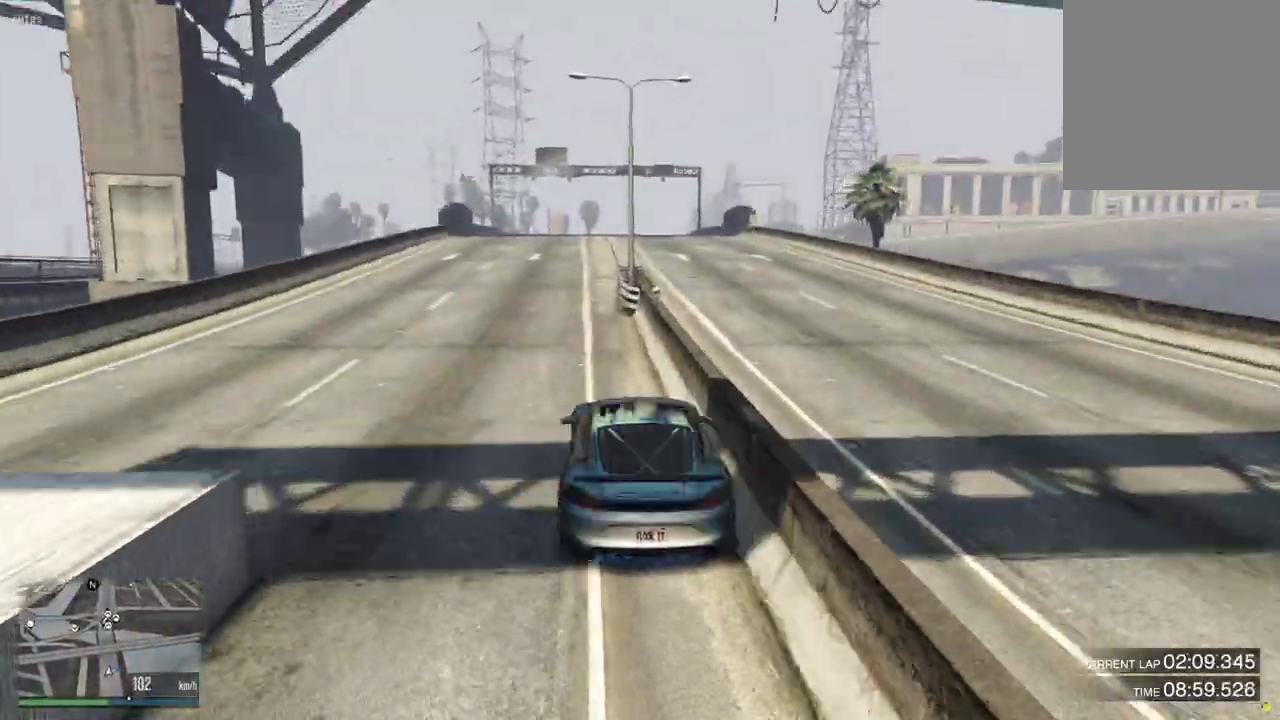
{"dt_ms": 500, "buttons": [], "left_stick": "center", "right_stick": "center"}
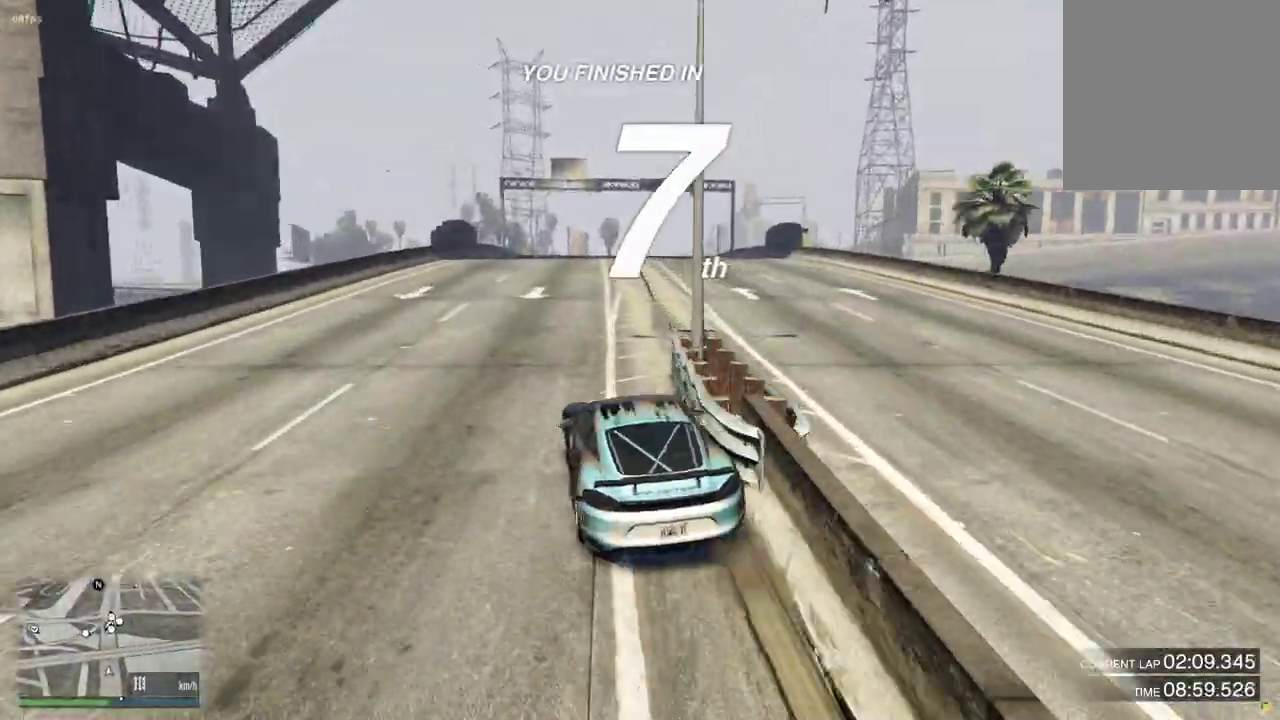
{"dt_ms": 400, "buttons": [], "left_stick": "center", "right_stick": "center", "events": [[200, "left_stick", "down-right"], [400, "left_stick", "center"]]}
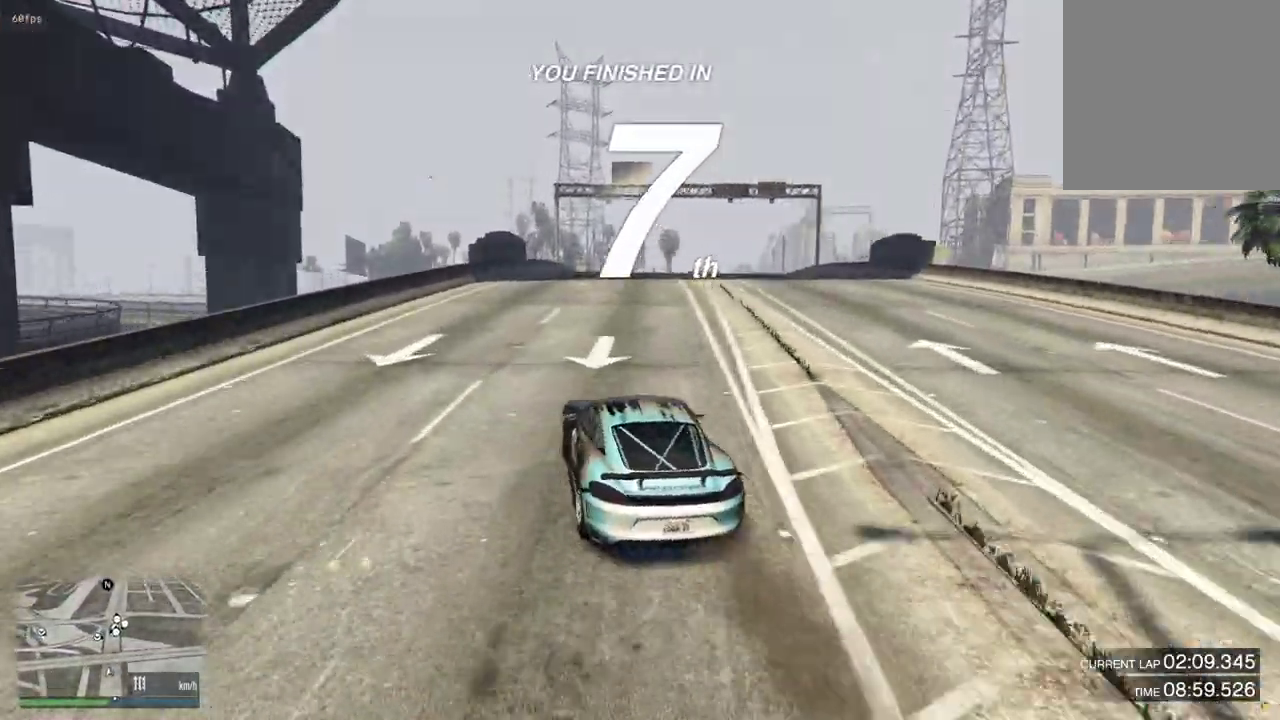
{"dt_ms": 800, "buttons": ["L2"], "left_stick": "center", "right_stick": "right", "events": [[367, "left_stick", "up-right"], [367, "right_stick", "down-right"], [467, "left_stick", "center"], [633, "right_stick", "right"], [700, "L2", "down"]]}
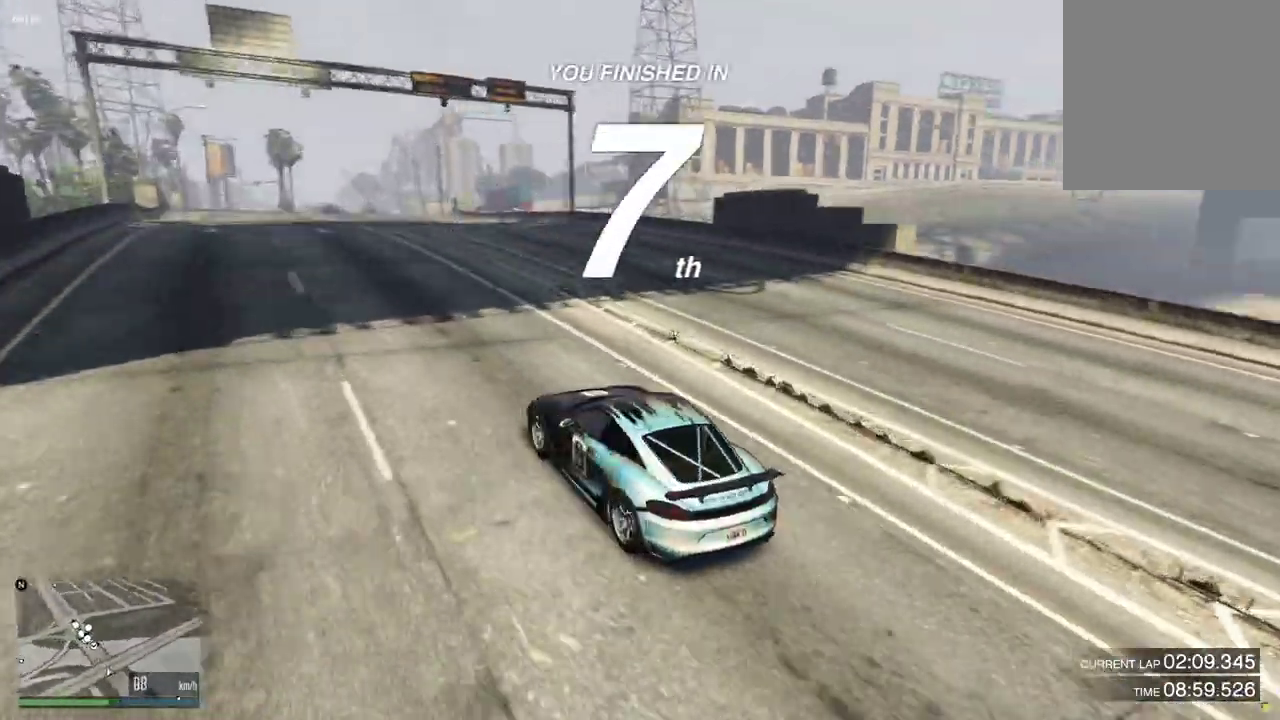
{"dt_ms": 300, "buttons": ["L2"], "left_stick": "center", "right_stick": "right", "events": []}
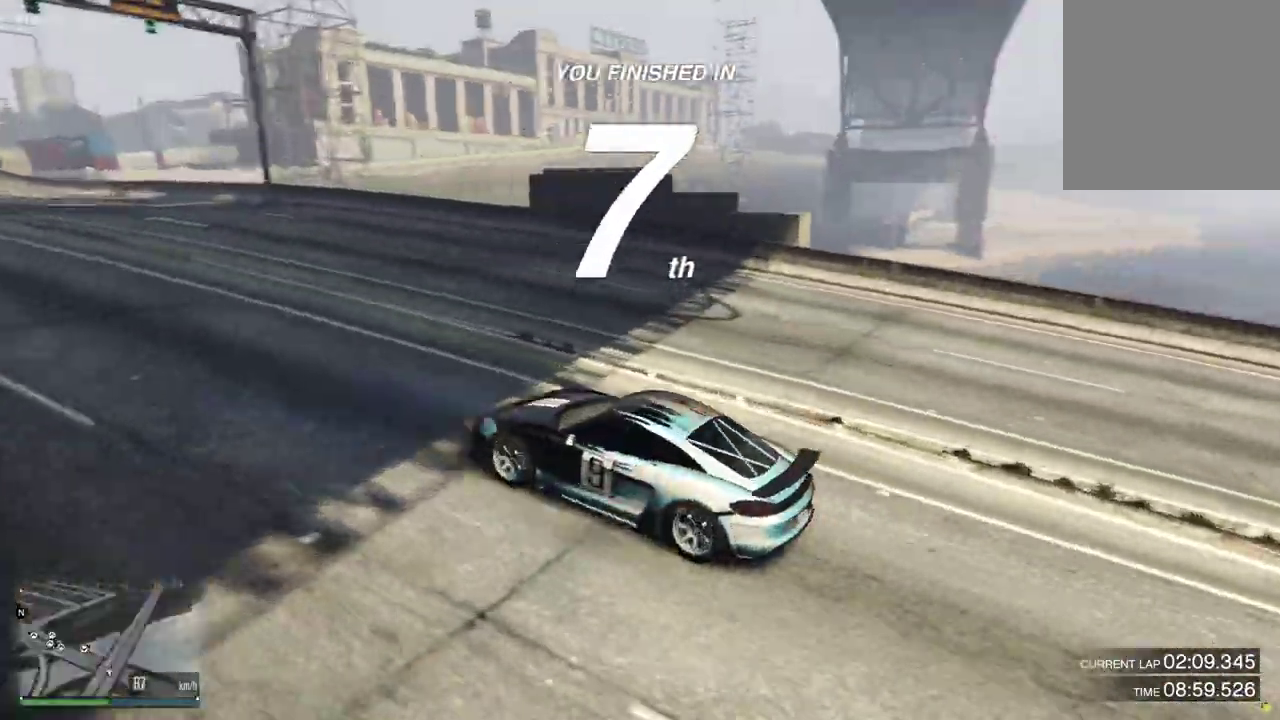
{"dt_ms": 500, "buttons": [], "left_stick": "center", "right_stick": "right", "events": [[200, "L2", "up"]]}
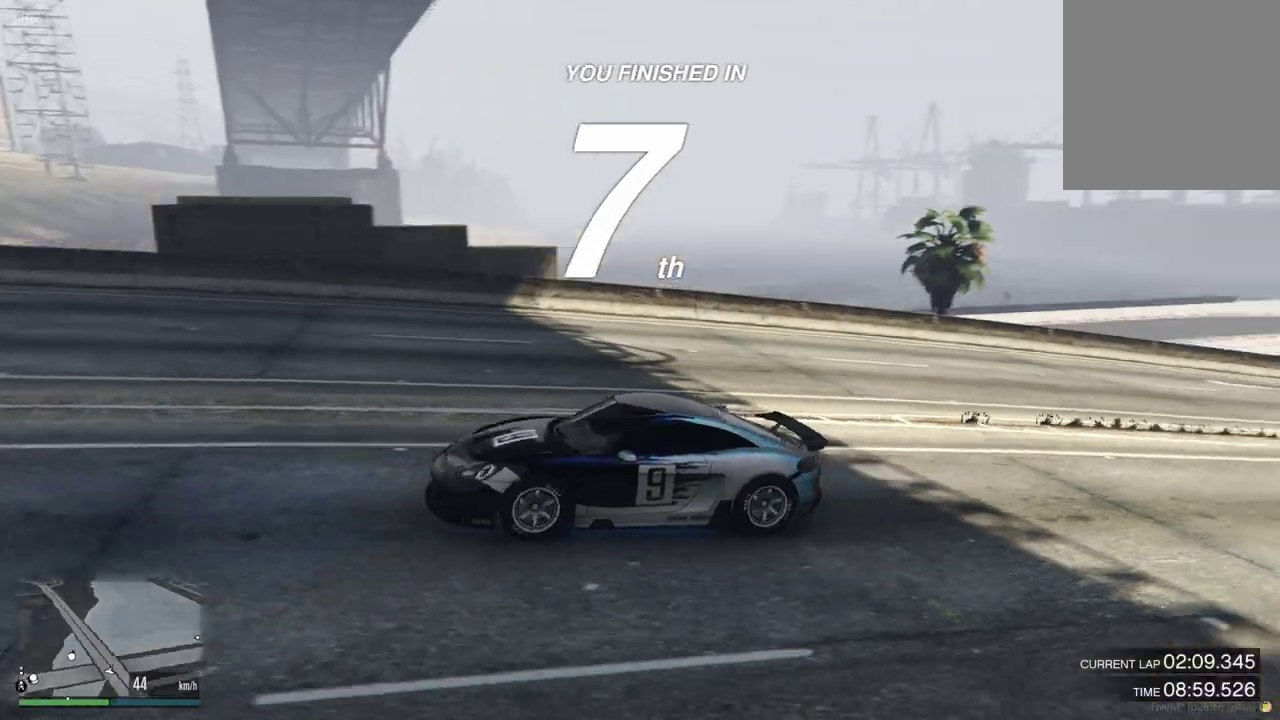
{"dt_ms": 500, "buttons": [], "left_stick": "center", "right_stick": "right", "events": []}
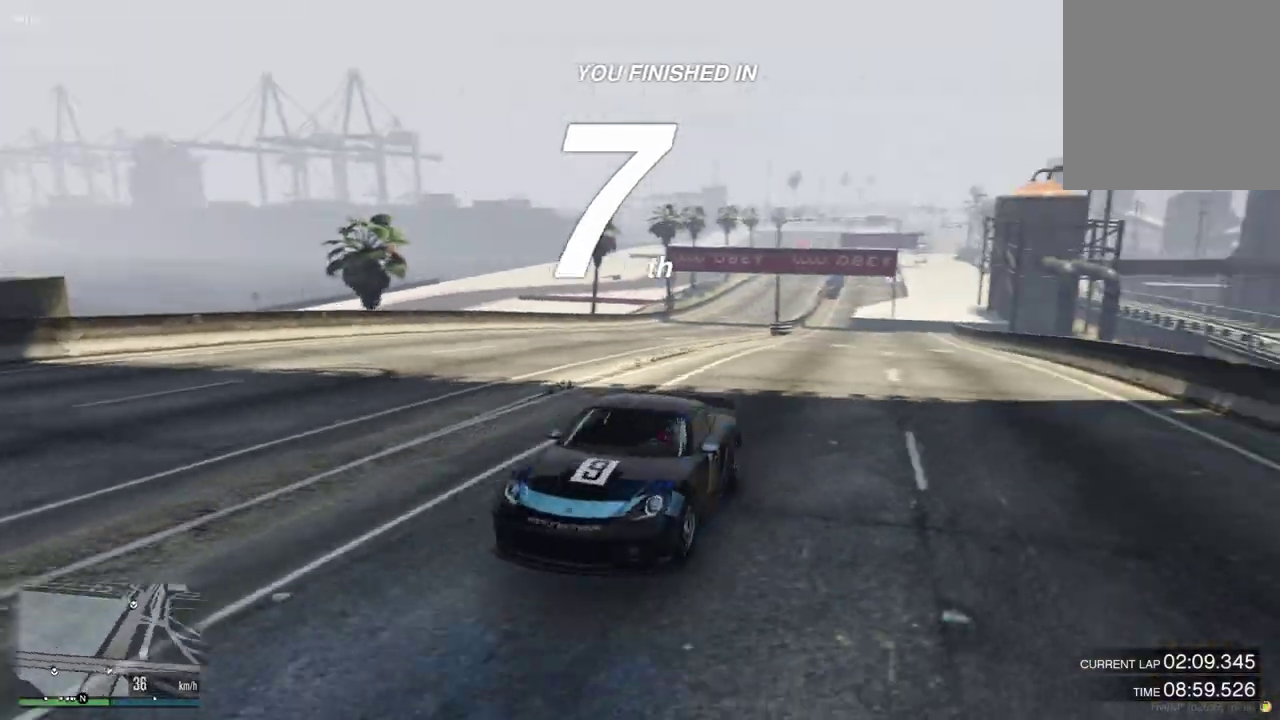
{"dt_ms": 500, "buttons": [], "left_stick": "center", "right_stick": "center", "events": [[467, "right_stick", "center"]]}
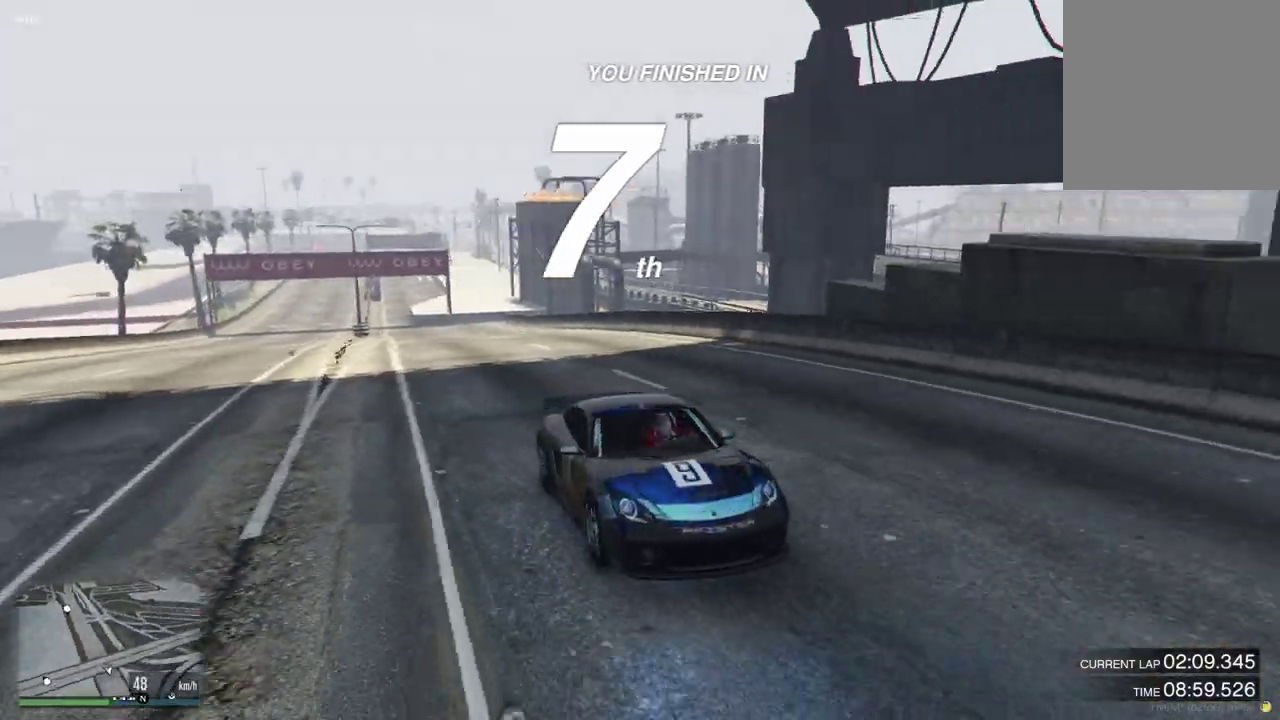
{"dt_ms": 400, "buttons": [], "left_stick": "right", "right_stick": "center", "events": [[67, "left_stick", "right"]]}
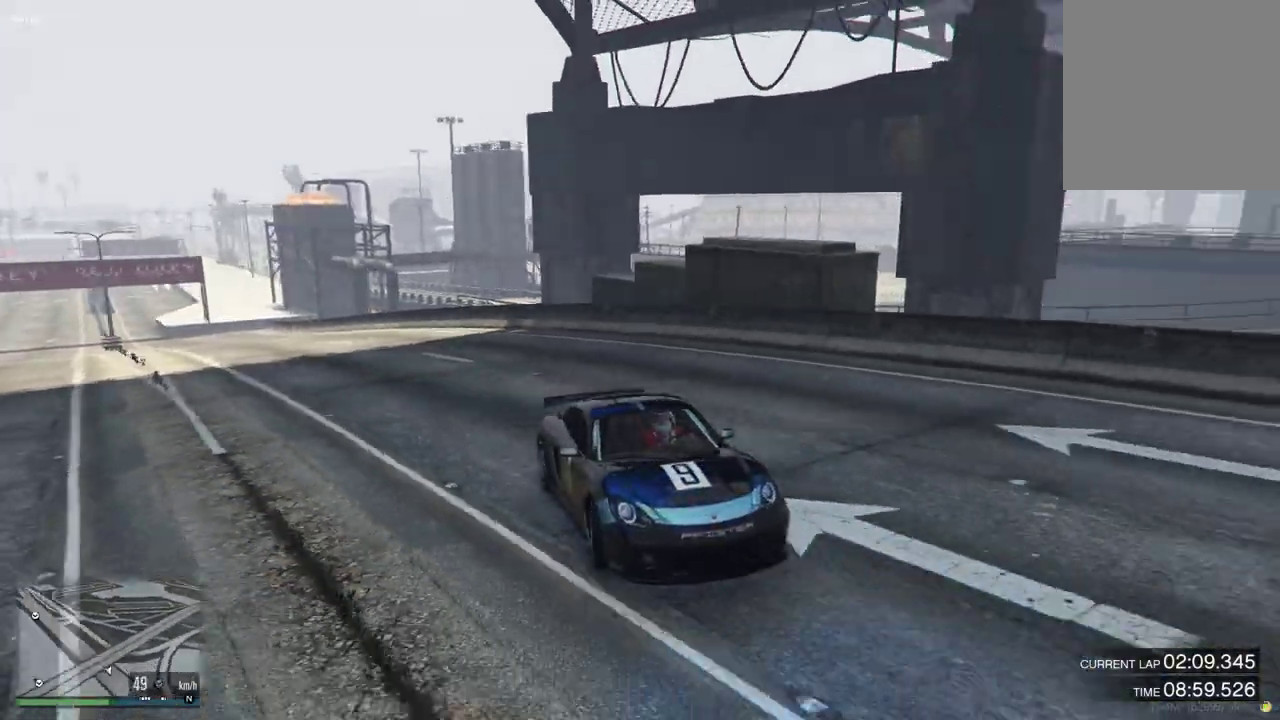
{"dt_ms": 600, "buttons": [], "left_stick": "right", "right_stick": "center", "events": []}
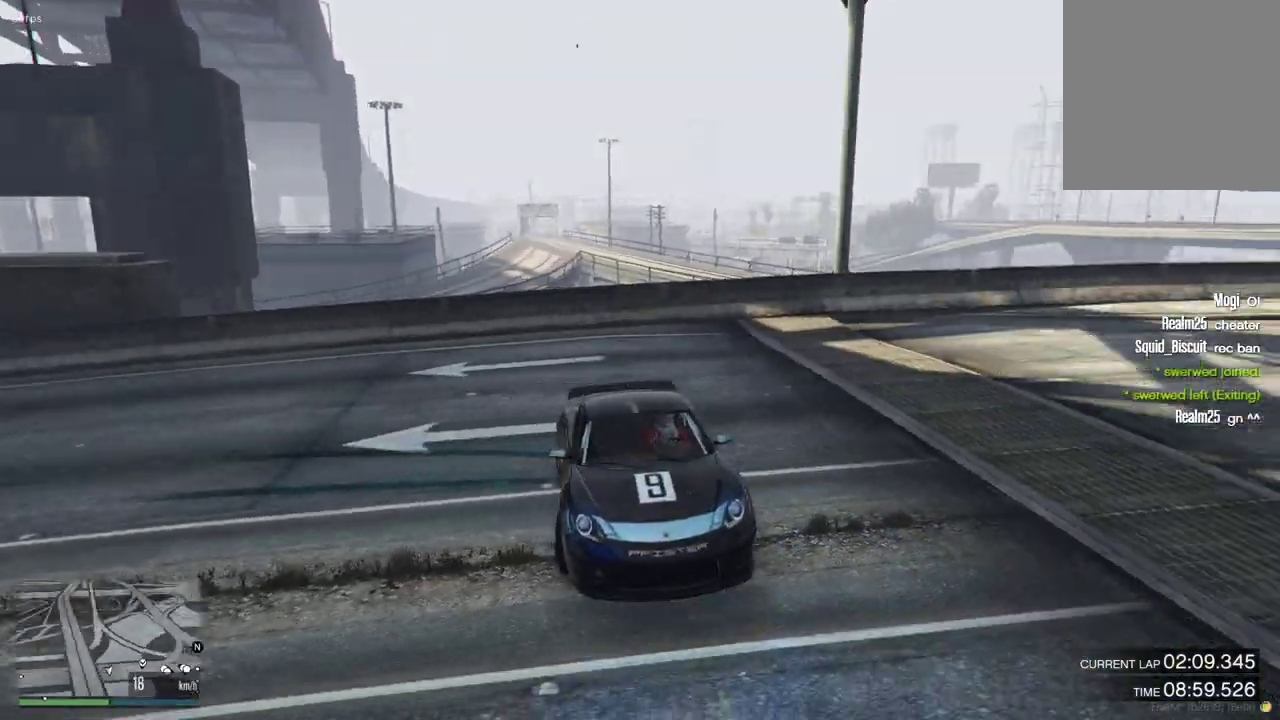
{"dt_ms": 400, "buttons": [], "left_stick": "right", "right_stick": "center", "events": []}
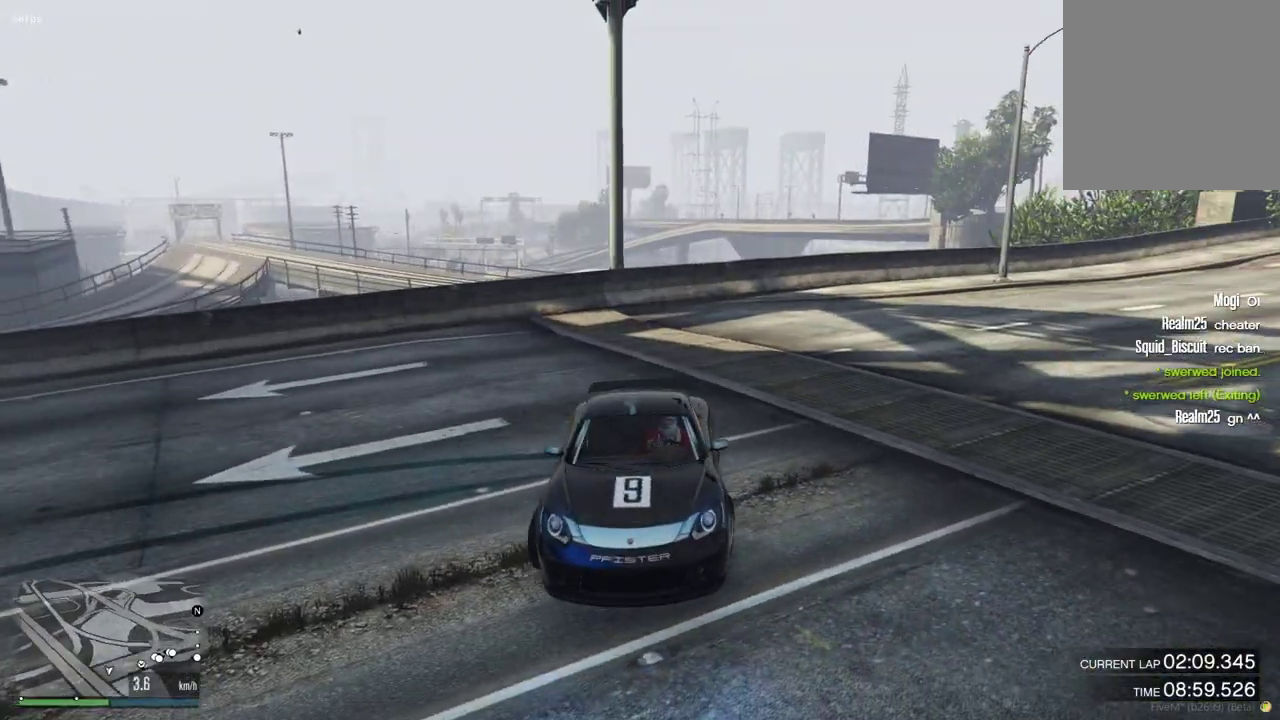
{"dt_ms": 600, "buttons": [], "left_stick": "center", "right_stick": "center", "events": [[600, "left_stick", "center"]]}
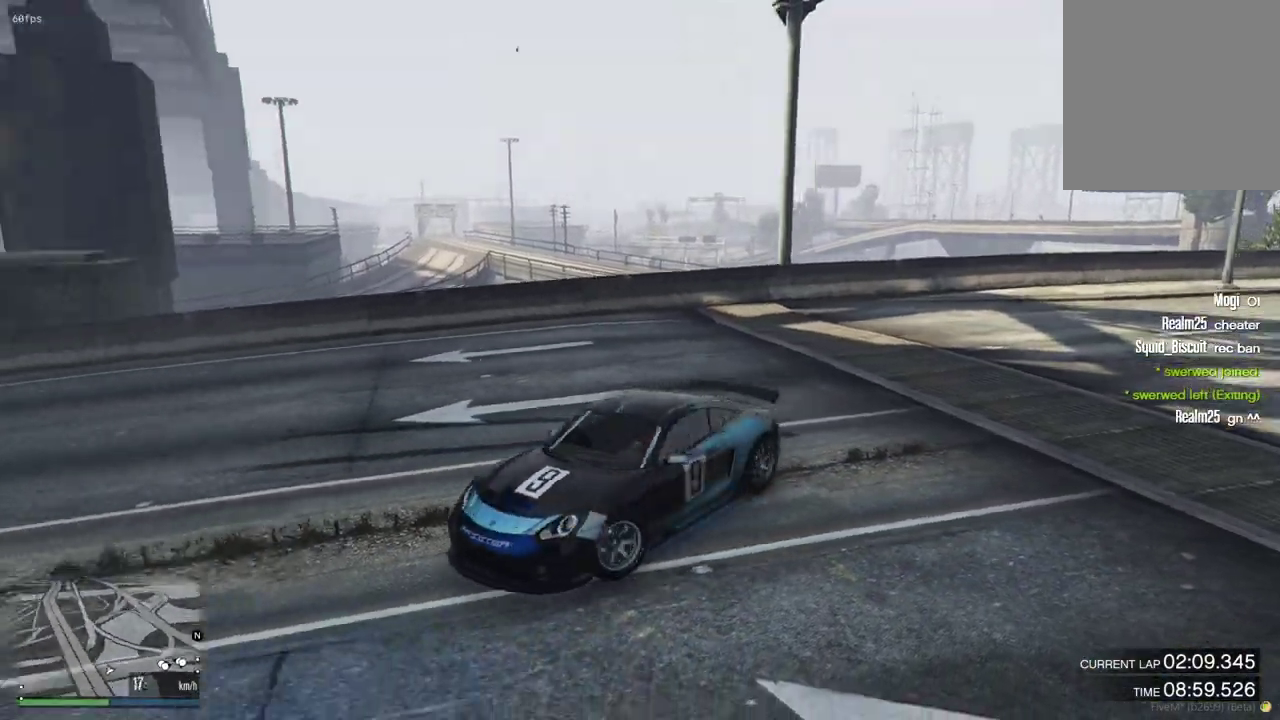
{"dt_ms": 300, "buttons": [], "left_stick": "down-left", "right_stick": "center", "events": [[33, "left_stick", "down-left"]]}
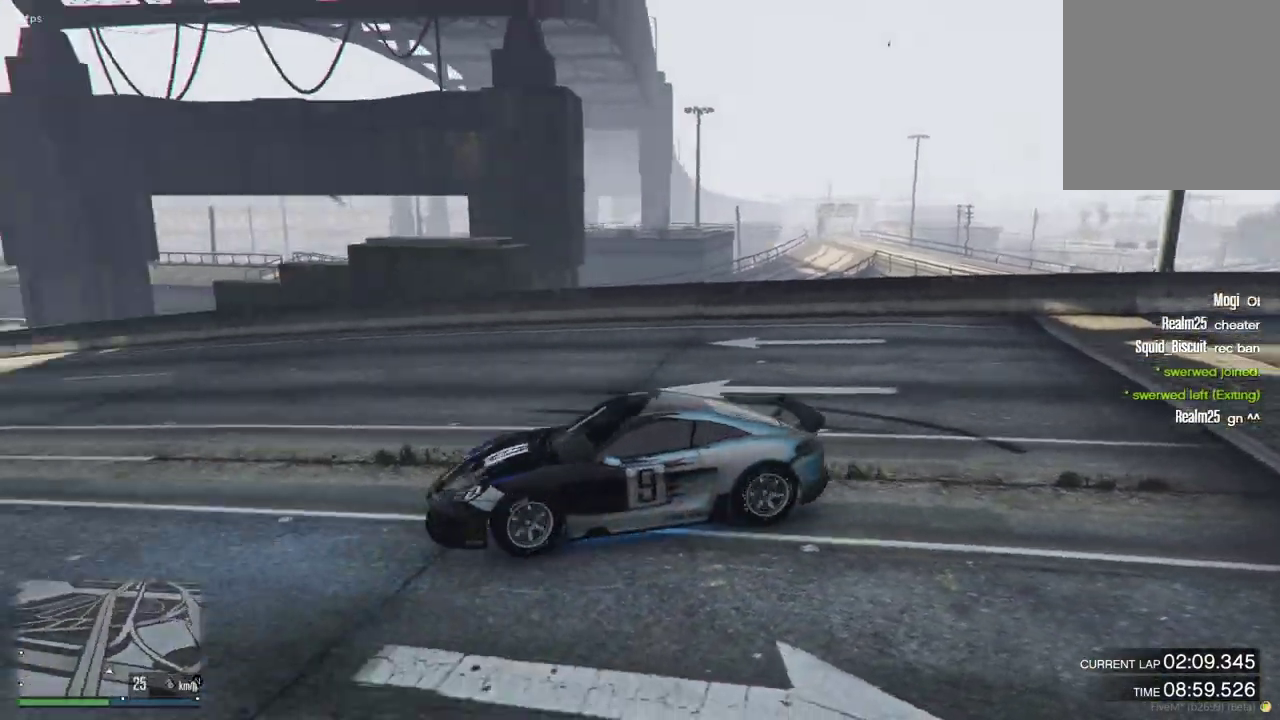
{"dt_ms": 900, "buttons": [], "left_stick": "right", "right_stick": "center", "events": [[67, "left_stick", "center"], [167, "left_stick", "right"]]}
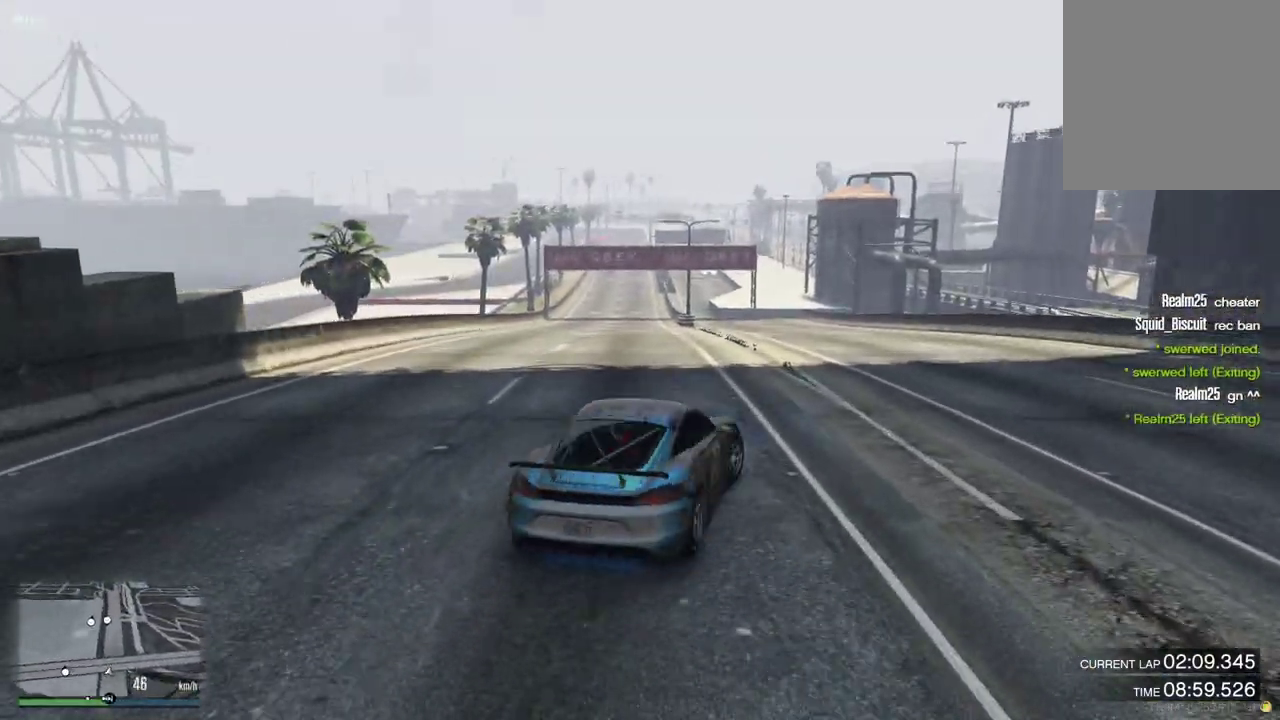
{"dt_ms": 300, "buttons": [], "left_stick": "right", "right_stick": "center", "events": []}
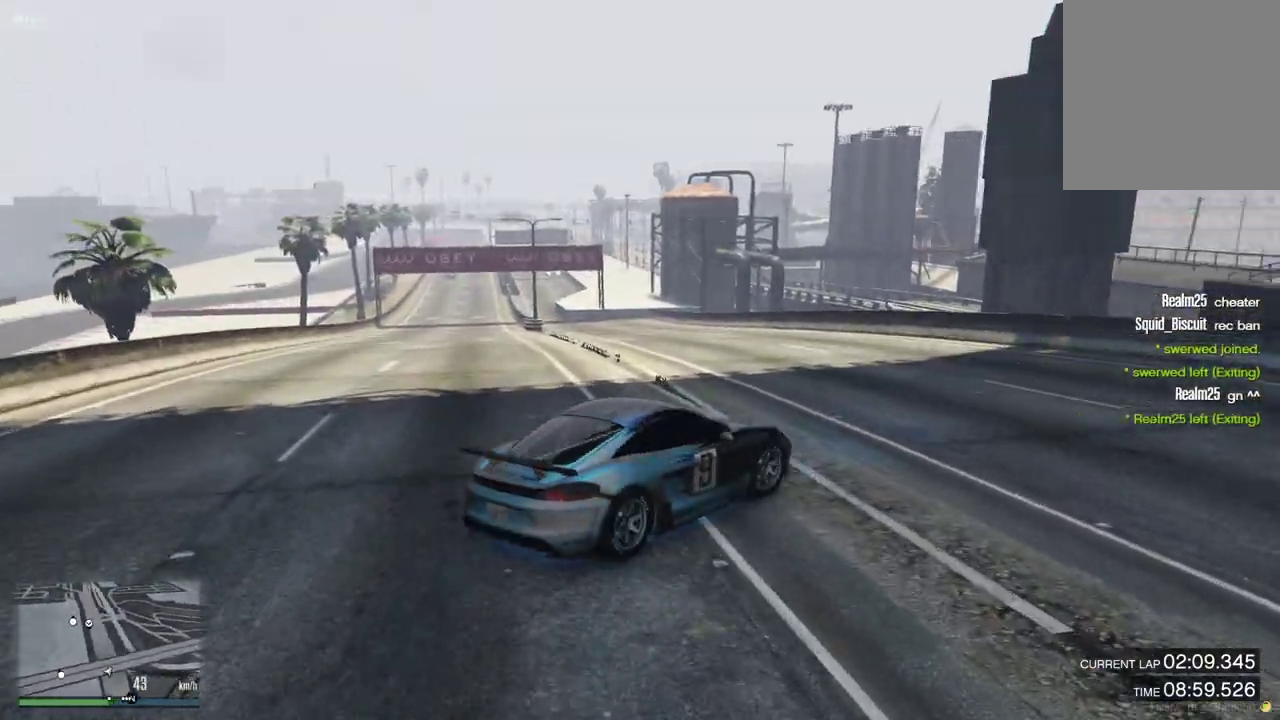
{"dt_ms": 600, "buttons": [], "left_stick": "right", "right_stick": "center", "events": []}
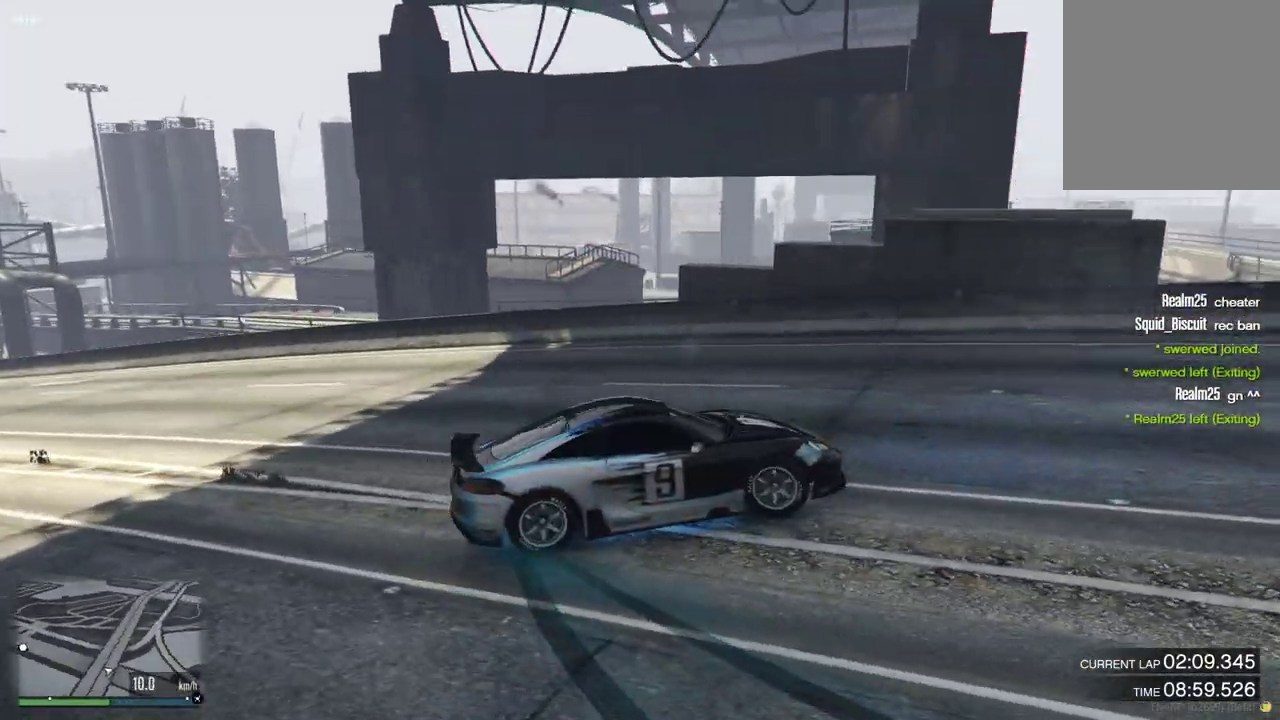
{"dt_ms": 400, "buttons": [], "left_stick": "down-right", "right_stick": "center", "events": [[300, "left_stick", "down-right"]]}